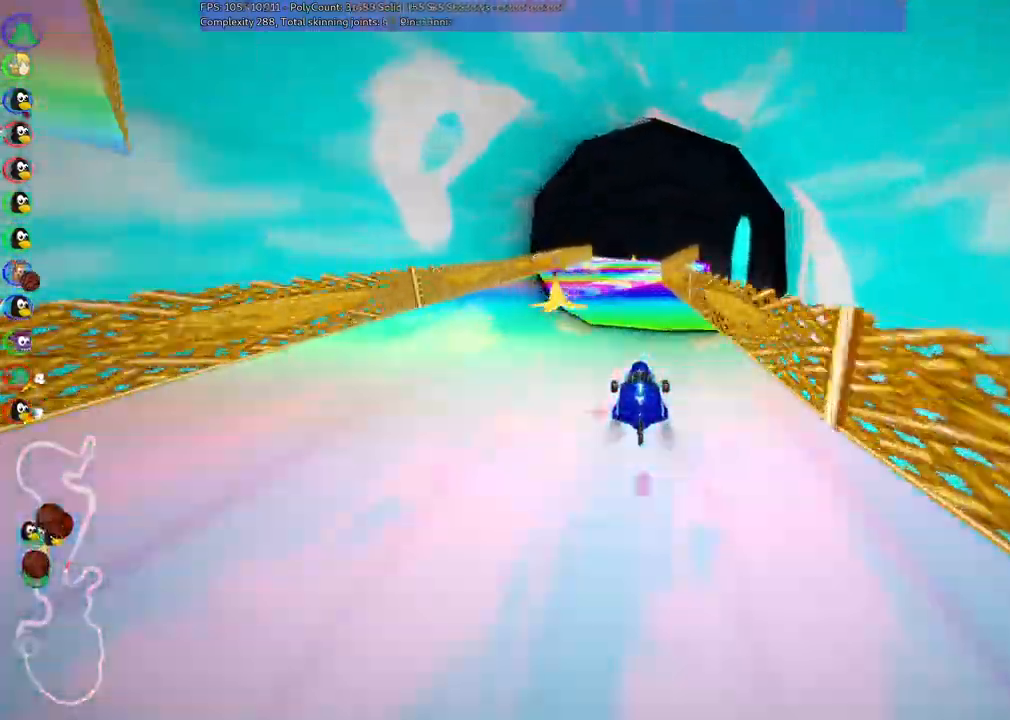
Gameplay with keyboard; each line is a JSON object with the keys held at the frame after it. "events" lists presses ("down") and releases ("up") of ".", "alt_r", "c", "comma", "ctrl_r", "down", "f", "g", "h", "j", "k", "l", "left", "m", "n", "quote", "return", "right", "semicolon", "shift_r", "space", "super", "up" and "v" between this image and that frame as [ms after this image, input, new state], when the widget could be followed in between. No other keys are recorded. Mouse input is not recorded. Not read: / b.
{"keys": ["left", "m", "up"], "events": [[100, "left", "up"], [200, "right", "down"], [433, "left", "down"], [433, "right", "up"], [467, "m", "down"]]}
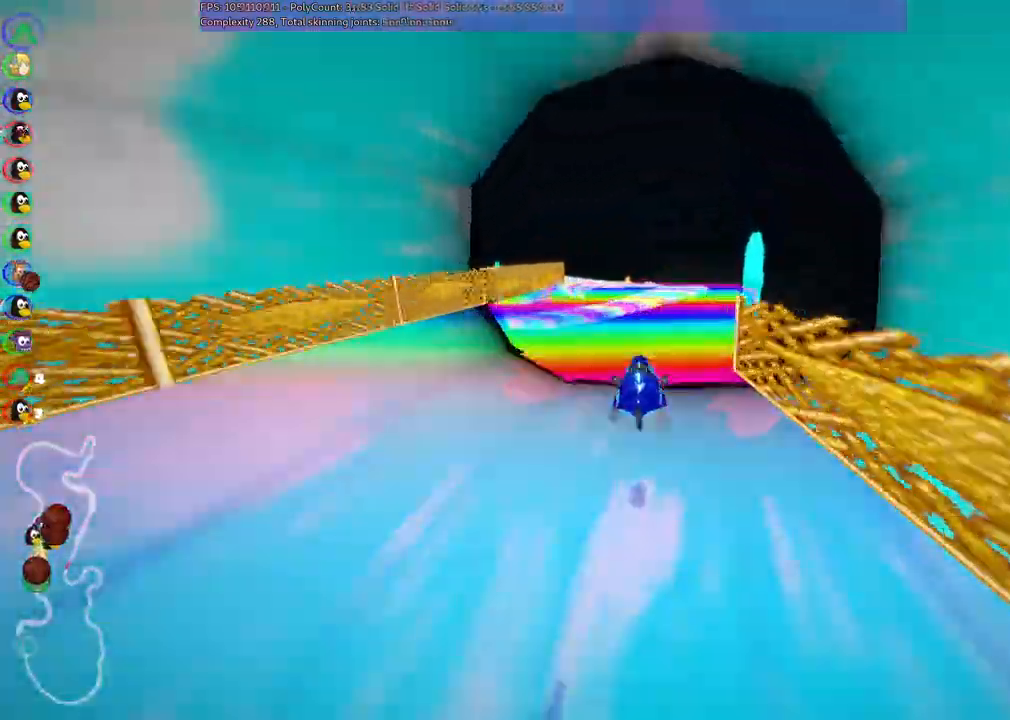
{"keys": ["m", "right", "up"]}
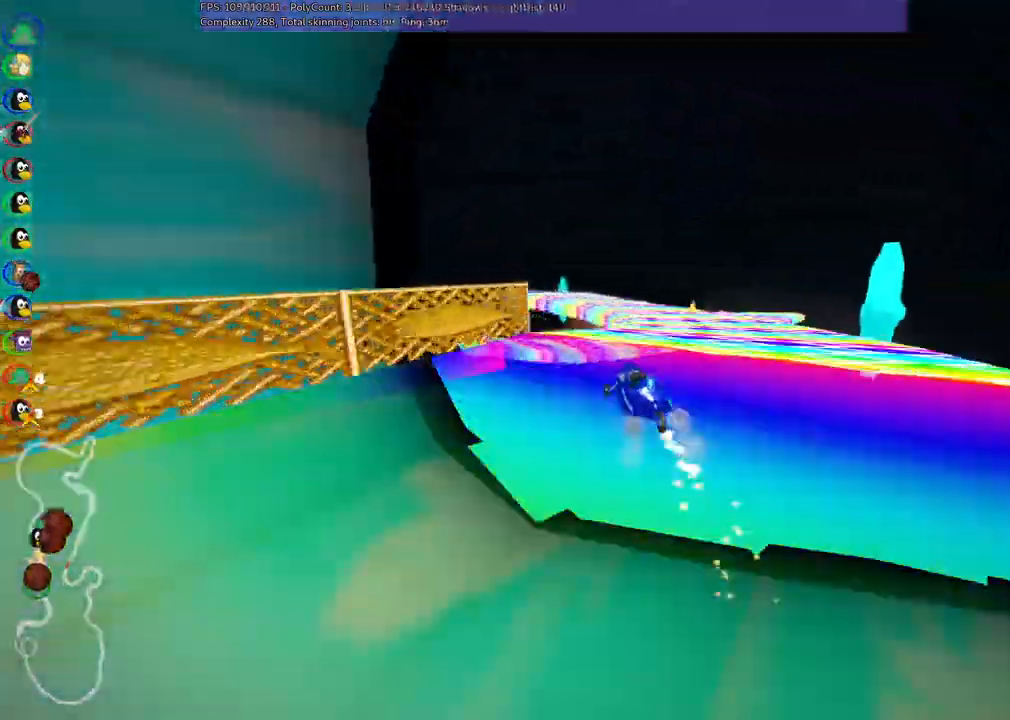
{"keys": ["m", "right", "up"], "events": [[333, "left", "down"], [433, "left", "up"]]}
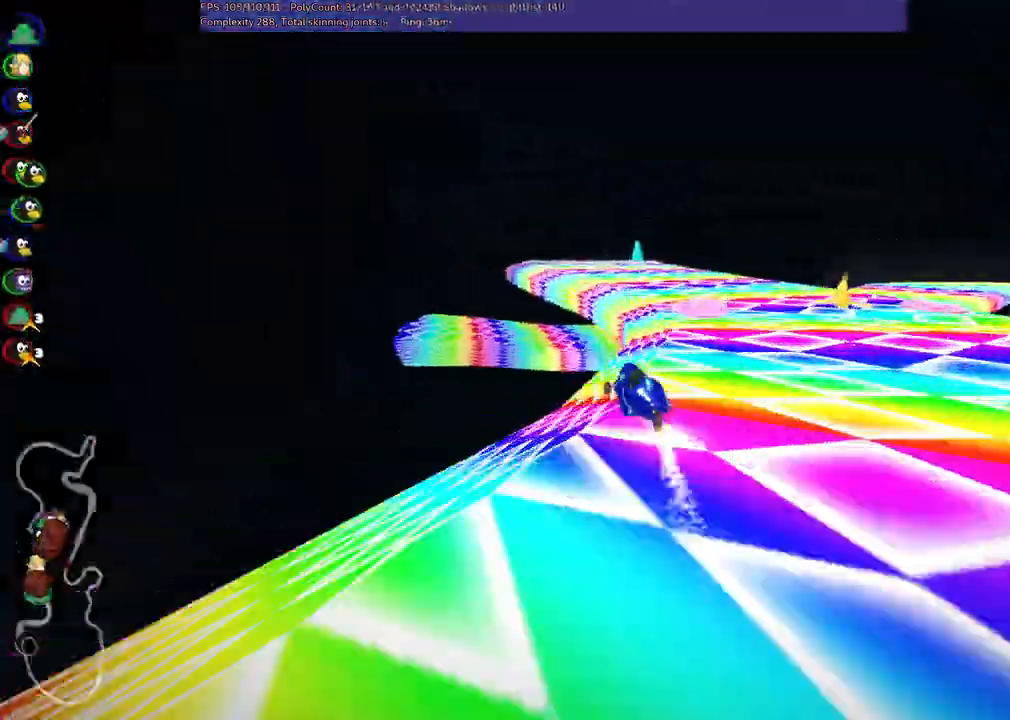
{"keys": ["up"], "events": [[100, "left", "down"], [133, "n", "down"], [133, "right", "up"], [200, "left", "up"], [200, "m", "up"], [333, "n", "up"]]}
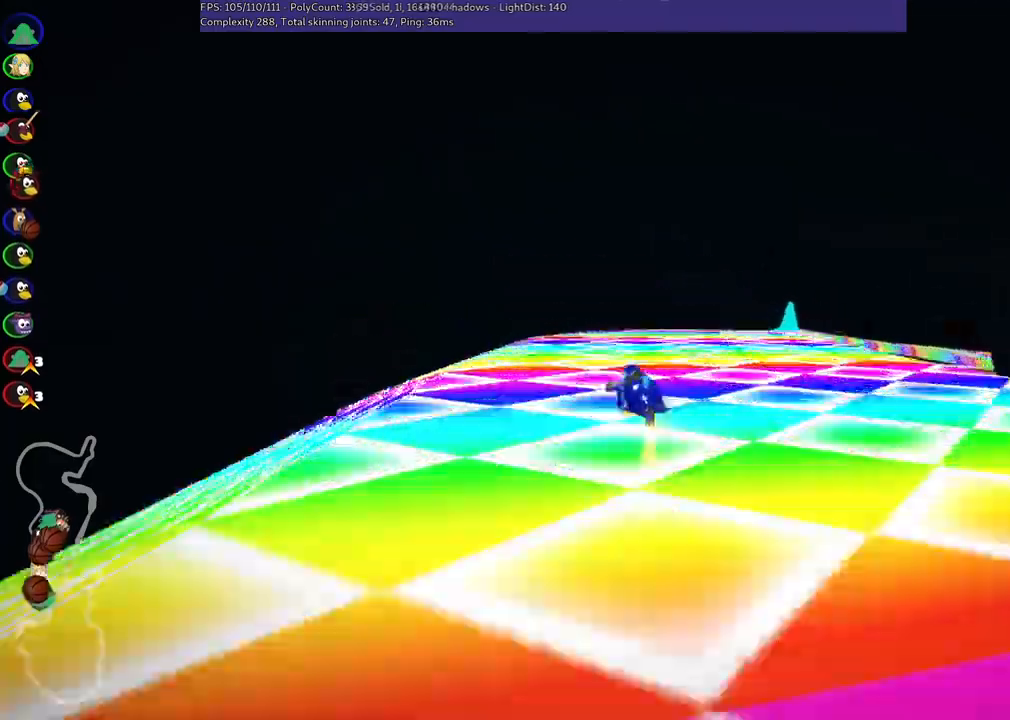
{"keys": ["m", "right", "up"]}
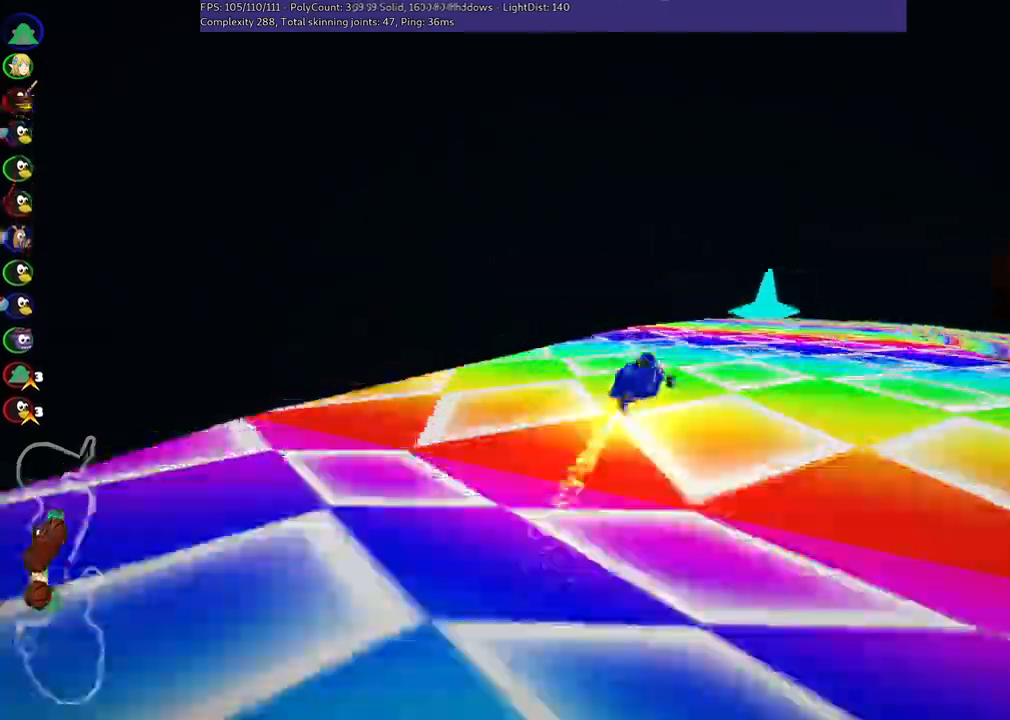
{"keys": ["left", "m", "up"], "events": [[33, "m", "up"], [200, "m", "down"], [333, "left", "down"], [367, "right", "up"]]}
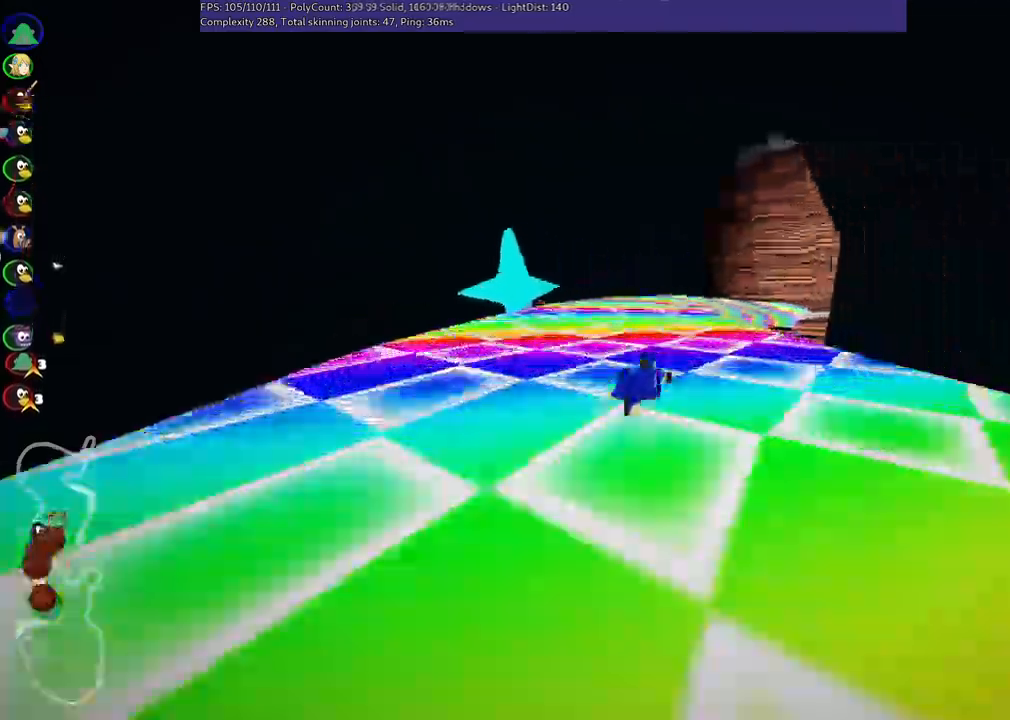
{"keys": ["left", "m", "right", "up"], "events": [[433, "right", "down"]]}
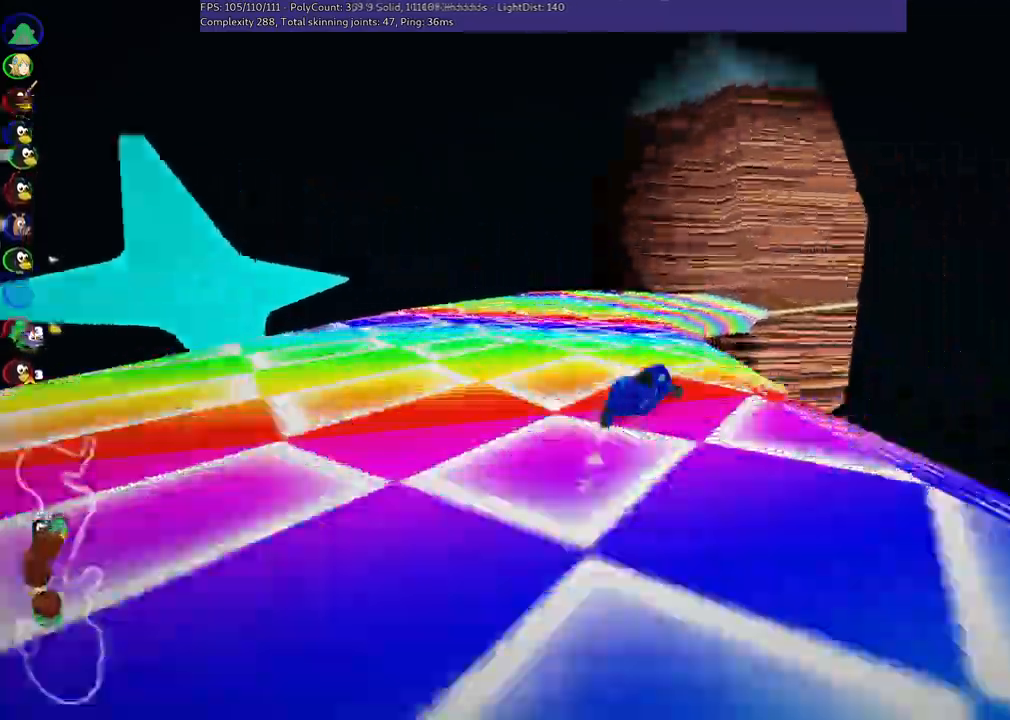
{"keys": ["m", "right", "up"], "events": [[100, "right", "up"], [400, "right", "down"], [500, "left", "up"]]}